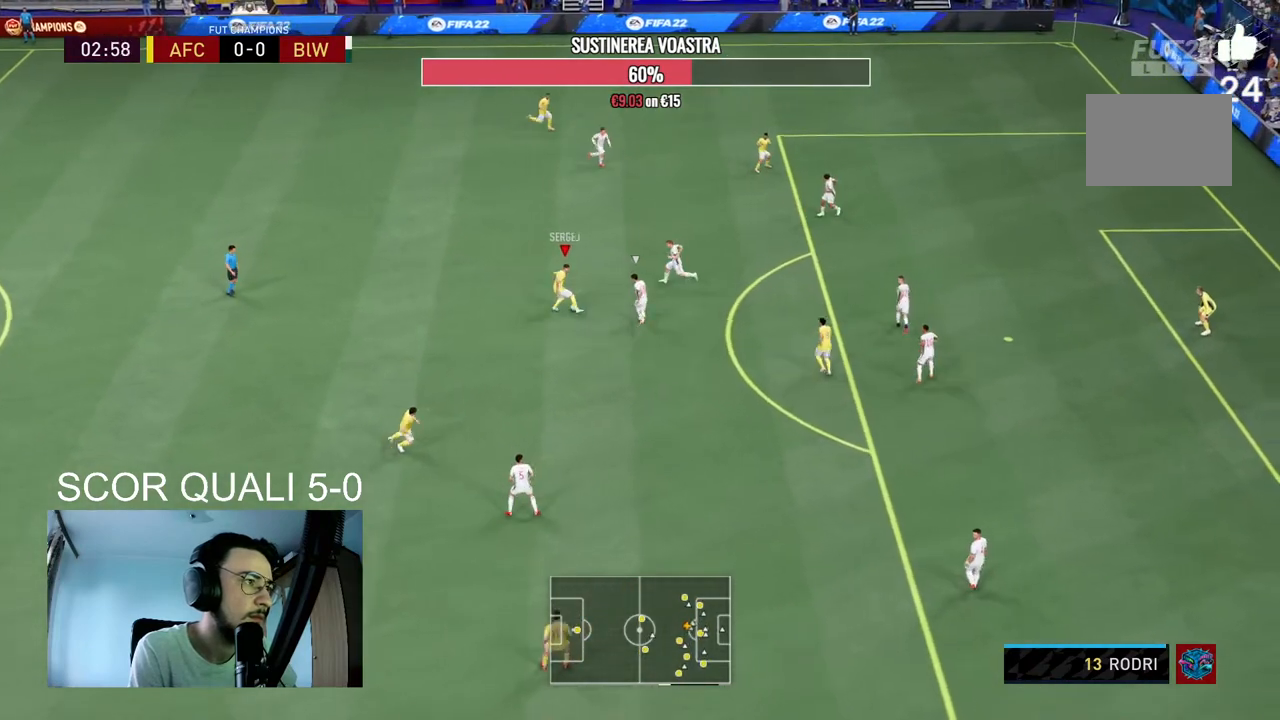
Gameplay with a controller (Xbox layout); each line is a JSON object with the inputs held at the frame after it. "events" lists button and stick changes between this image and that frame as [ms after this image, input, new state], when the widget could be followed in between. Not read: L3 R3.
{"buttons": ["A"], "left_stick": "down-left", "right_stick": "center", "events": [[33, "left_stick", "left"], [467, "left_stick", "down-left"], [500, "A", "down"]]}
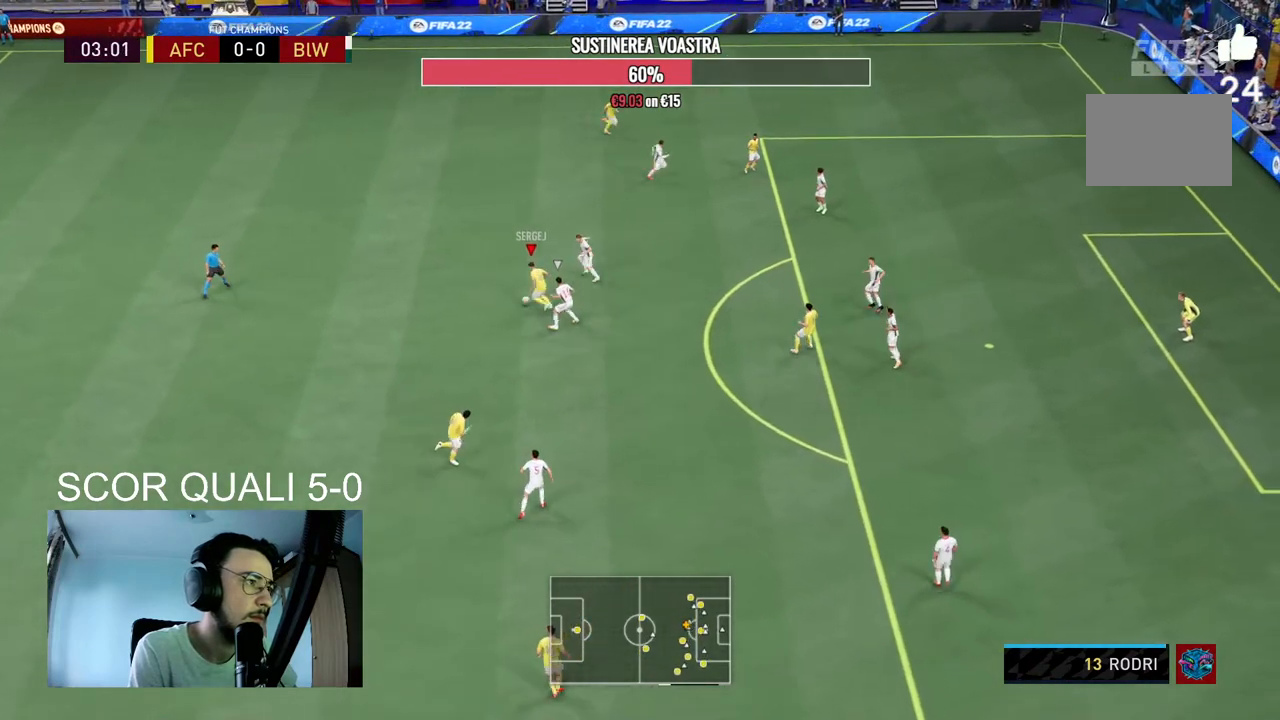
{"buttons": [], "left_stick": "down-left", "right_stick": "center", "events": [[100, "A", "up"]]}
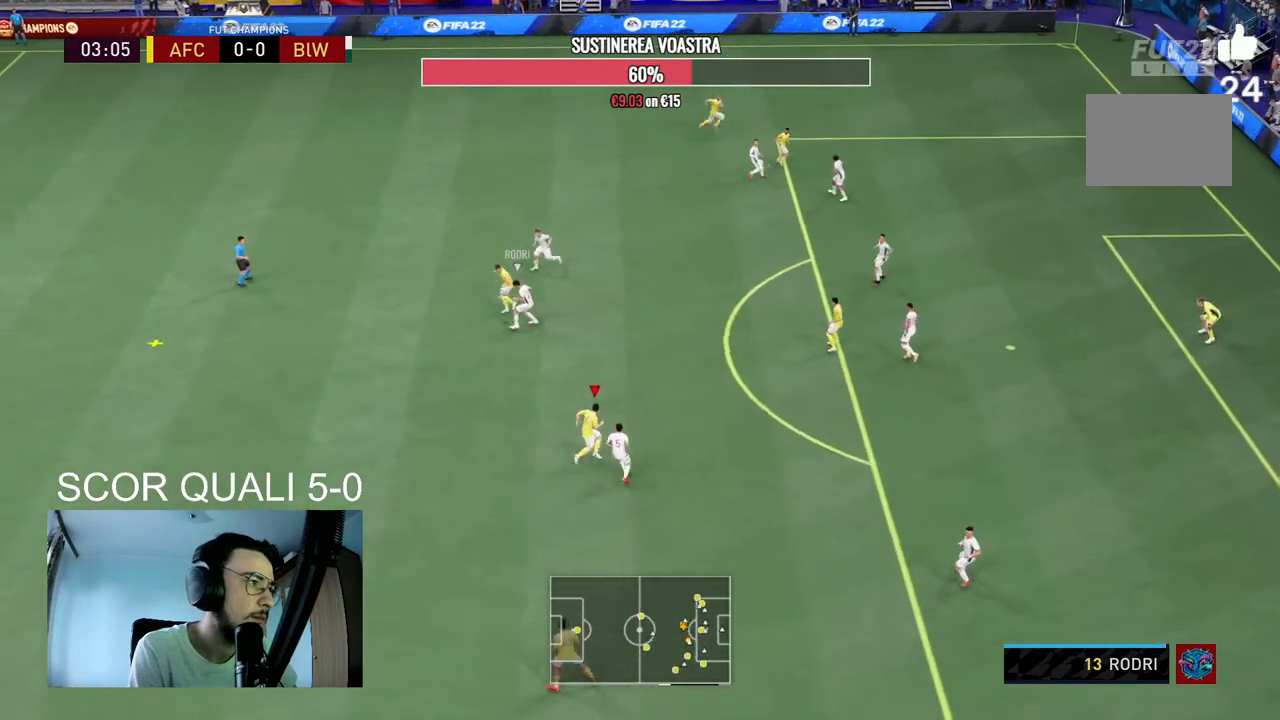
{"buttons": ["R2"], "left_stick": "left", "right_stick": "center", "events": [[33, "left_stick", "center"], [67, "R2", "down"], [267, "left_stick", "up"], [333, "left_stick", "left"]]}
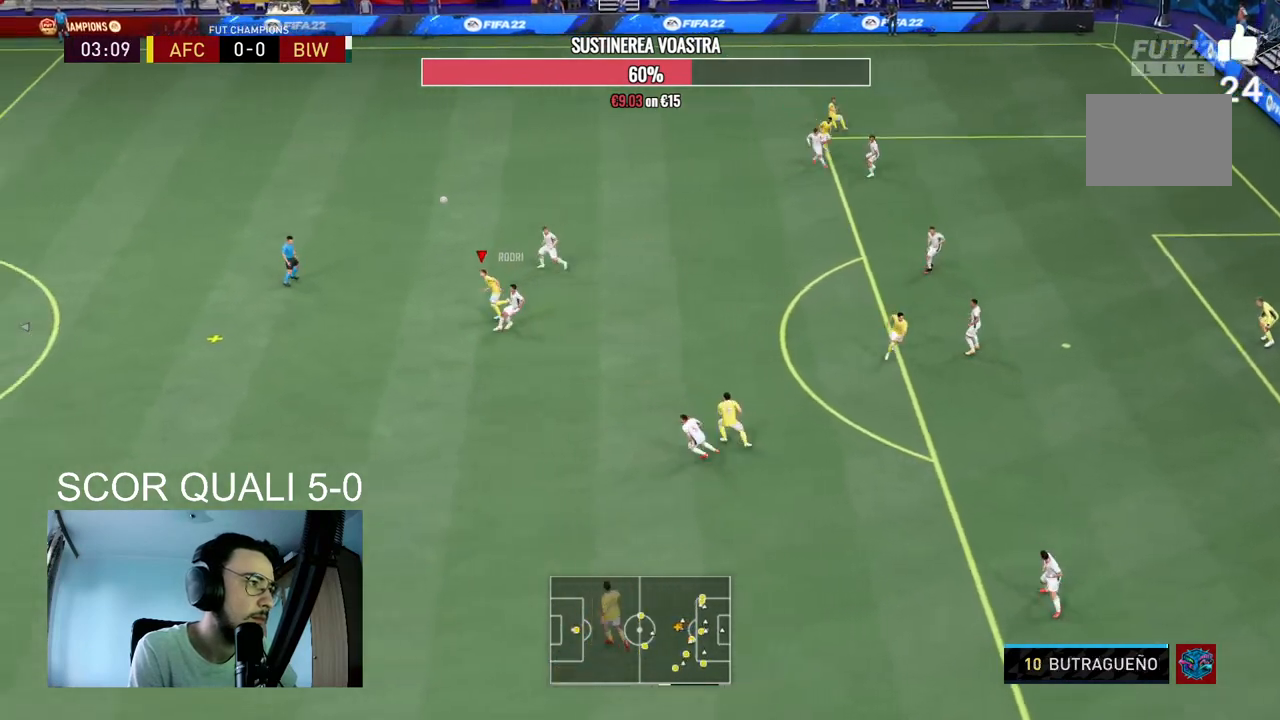
{"buttons": ["R2"], "left_stick": "left", "right_stick": "center", "events": []}
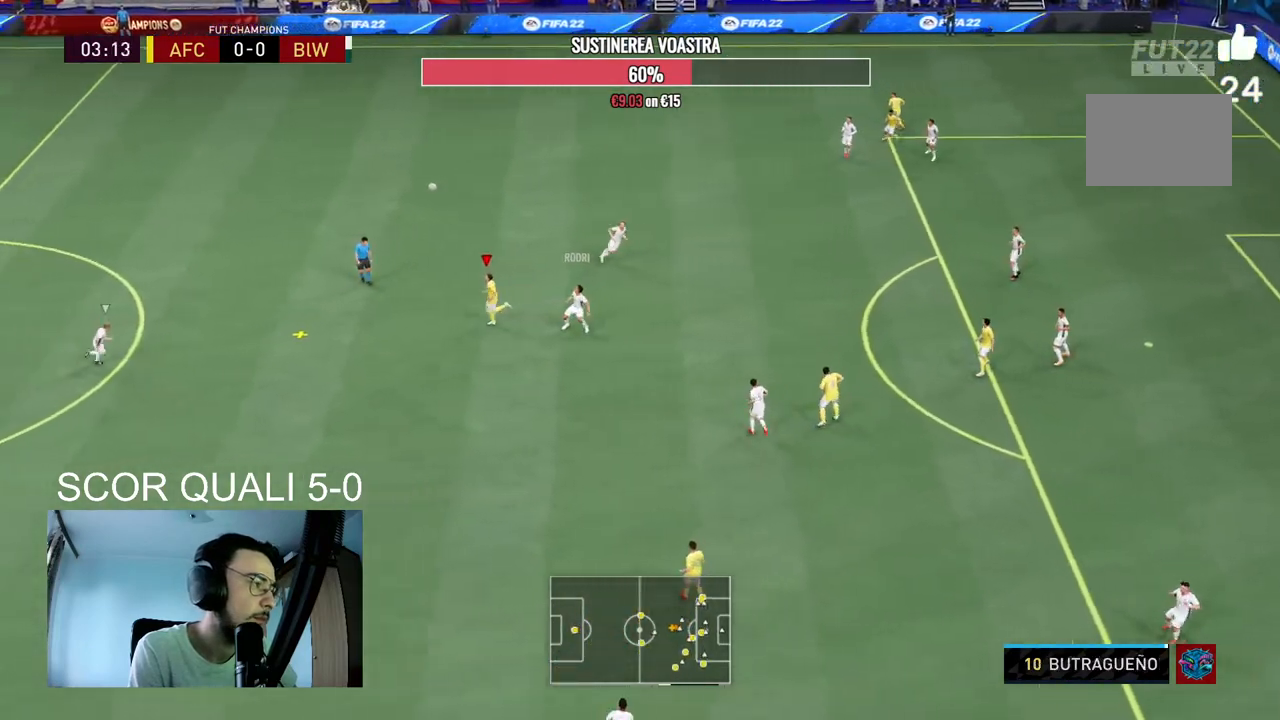
{"buttons": [], "left_stick": "down", "right_stick": "center", "events": [[33, "left_stick", "down-left"], [200, "A", "down"], [200, "R2", "up"], [400, "A", "up"], [500, "left_stick", "down"]]}
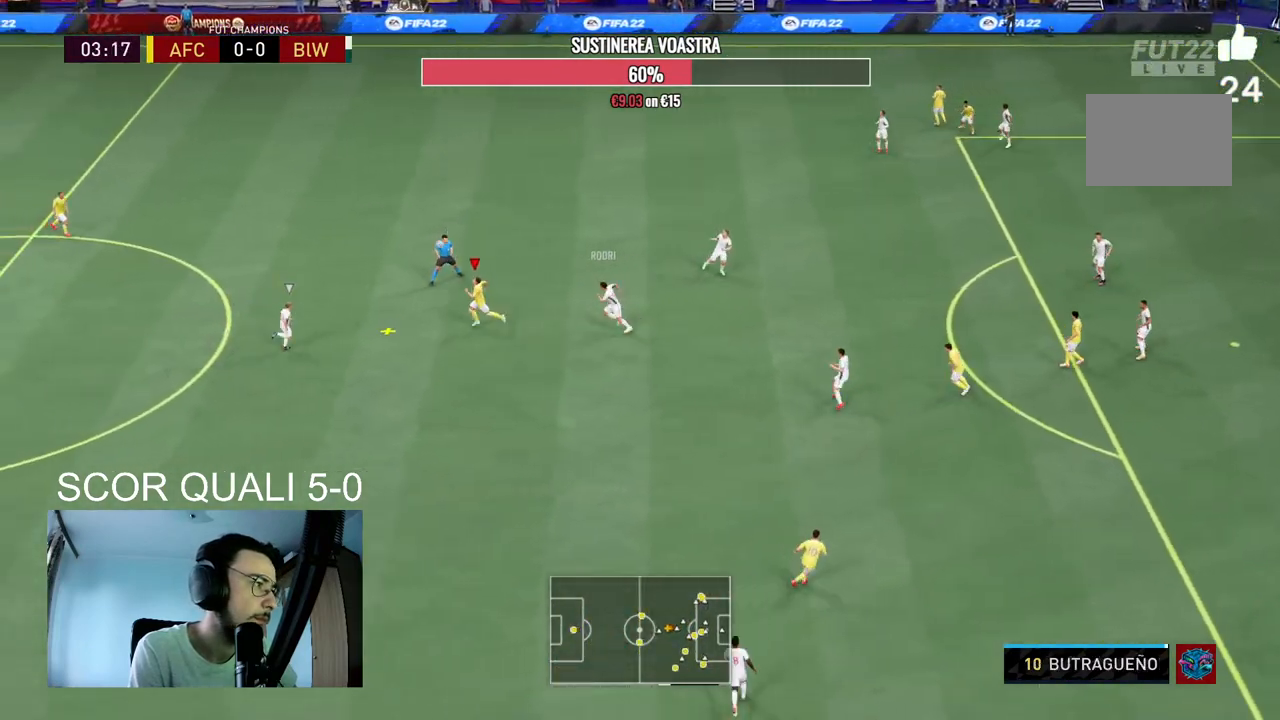
{"buttons": [], "left_stick": "down", "right_stick": "center", "events": []}
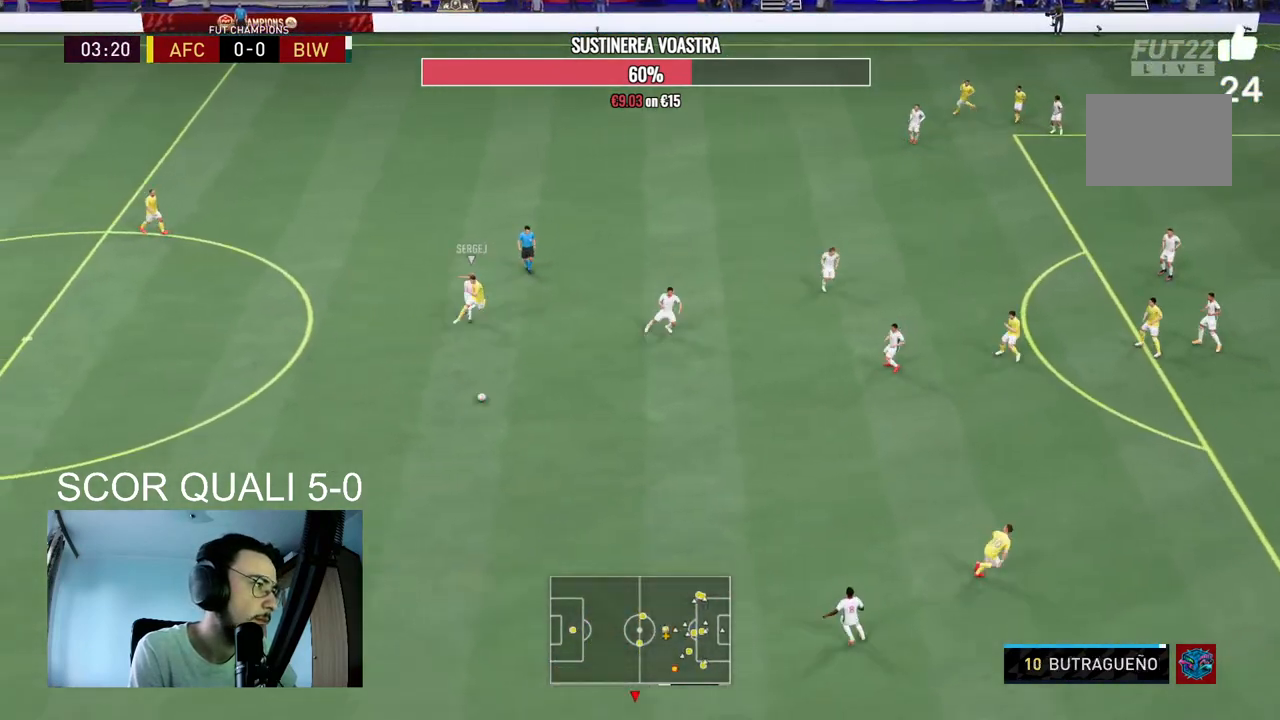
{"buttons": ["R2"], "left_stick": "center", "right_stick": "center", "events": [[33, "left_stick", "center"], [167, "R2", "down"], [267, "left_stick", "up-left"], [500, "left_stick", "center"]]}
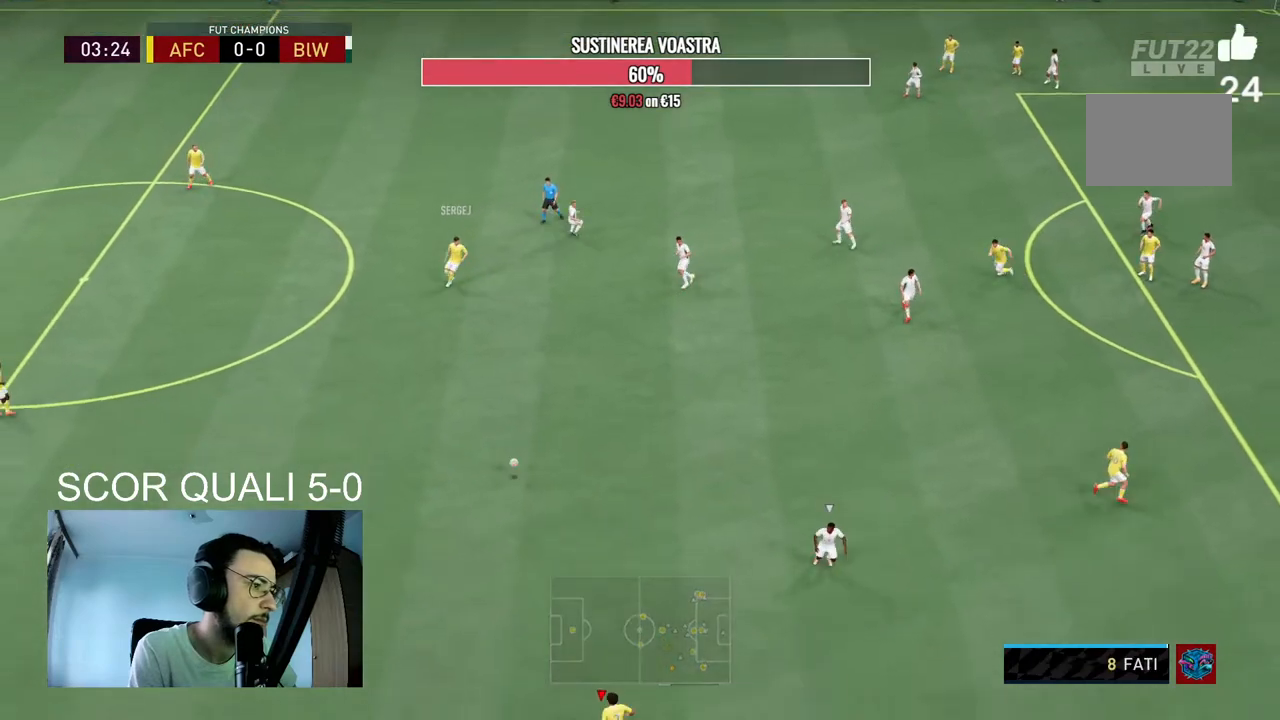
{"buttons": [], "left_stick": "down-right", "right_stick": "center", "events": [[167, "R2", "up"], [233, "left_stick", "down-right"], [267, "R2", "down"], [467, "R2", "up"]]}
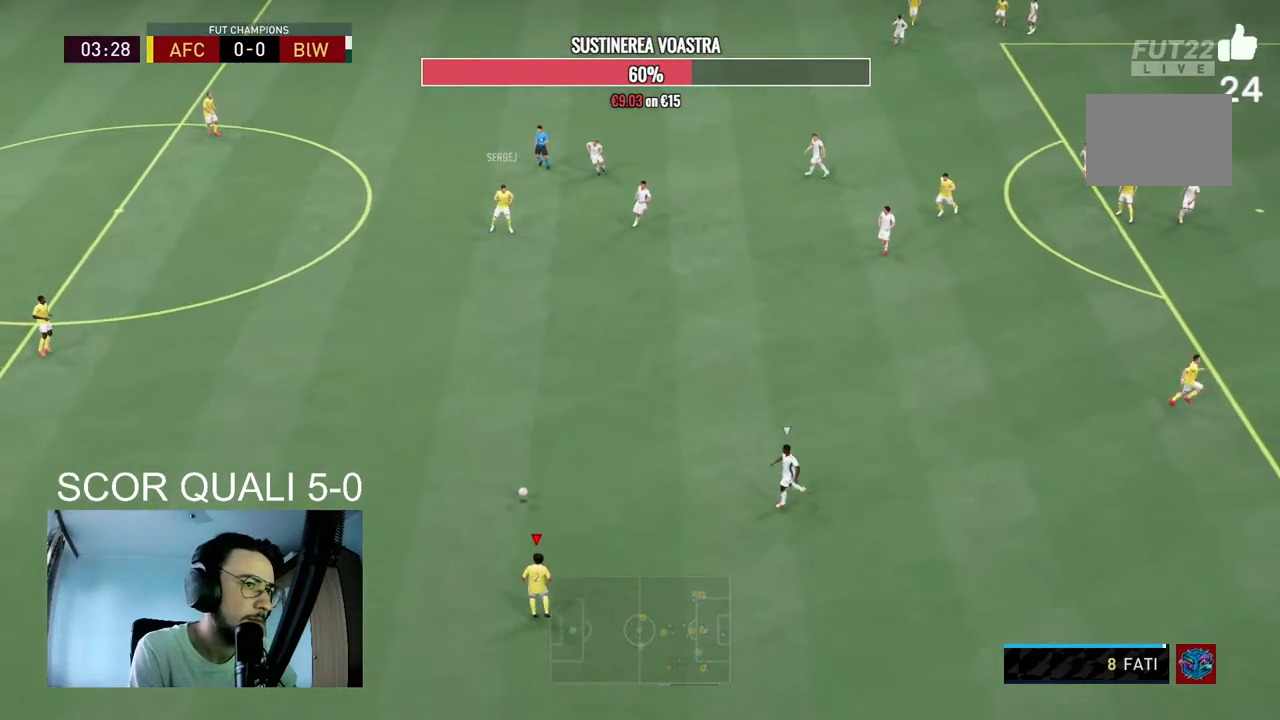
{"buttons": [], "left_stick": "down-right", "right_stick": "center", "events": []}
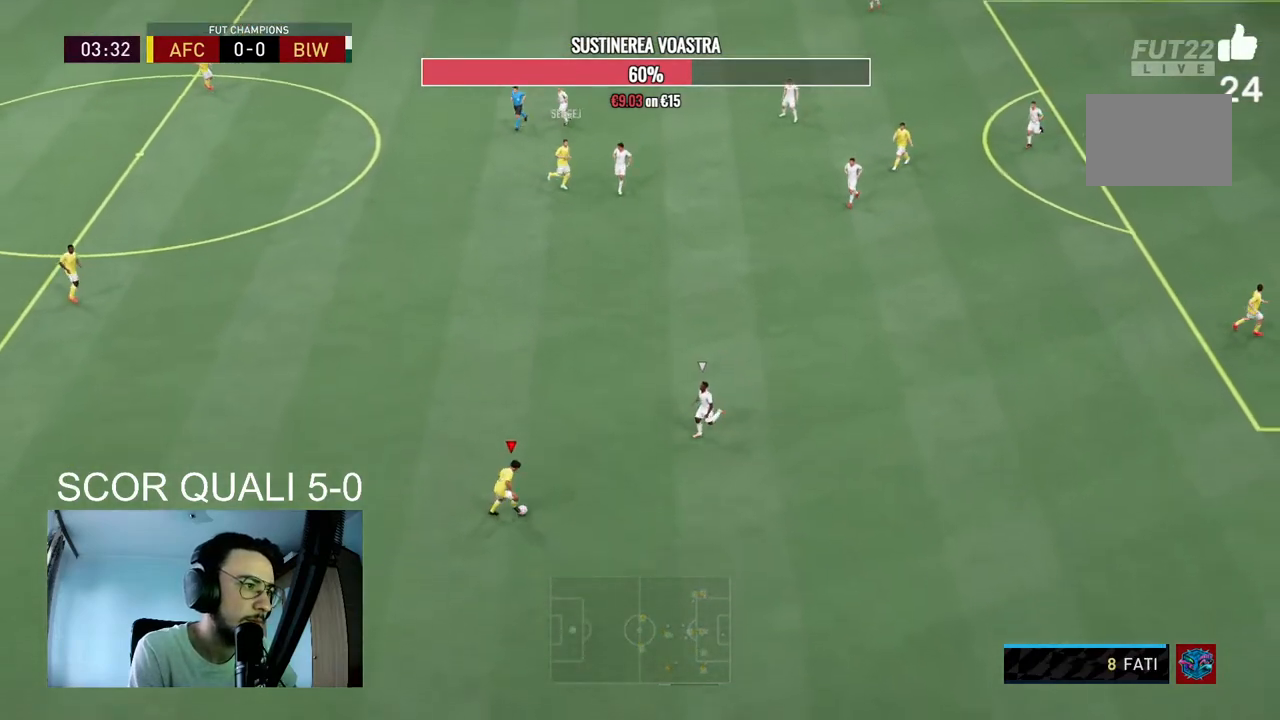
{"buttons": ["R2"], "left_stick": "down-right", "right_stick": "center", "events": [[267, "R2", "down"]]}
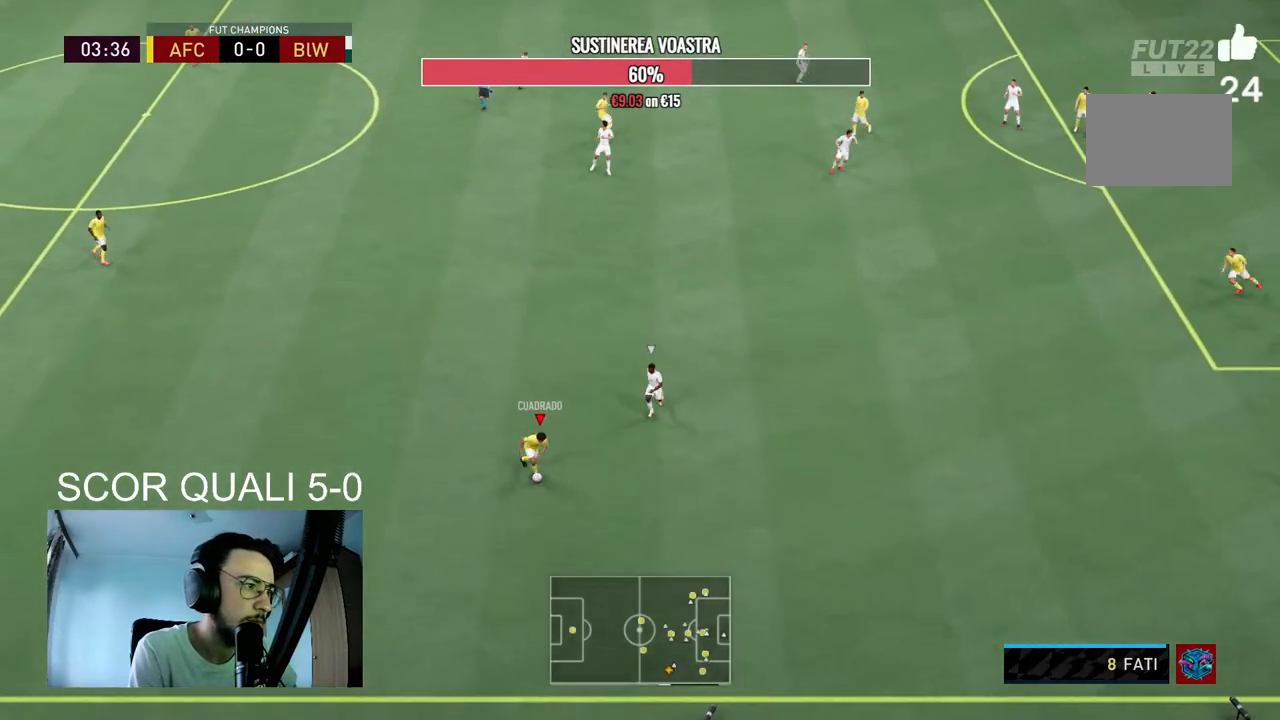
{"buttons": ["R2"], "left_stick": "center", "right_stick": "down-left", "events": [[500, "left_stick", "center"], [500, "right_stick", "down-left"]]}
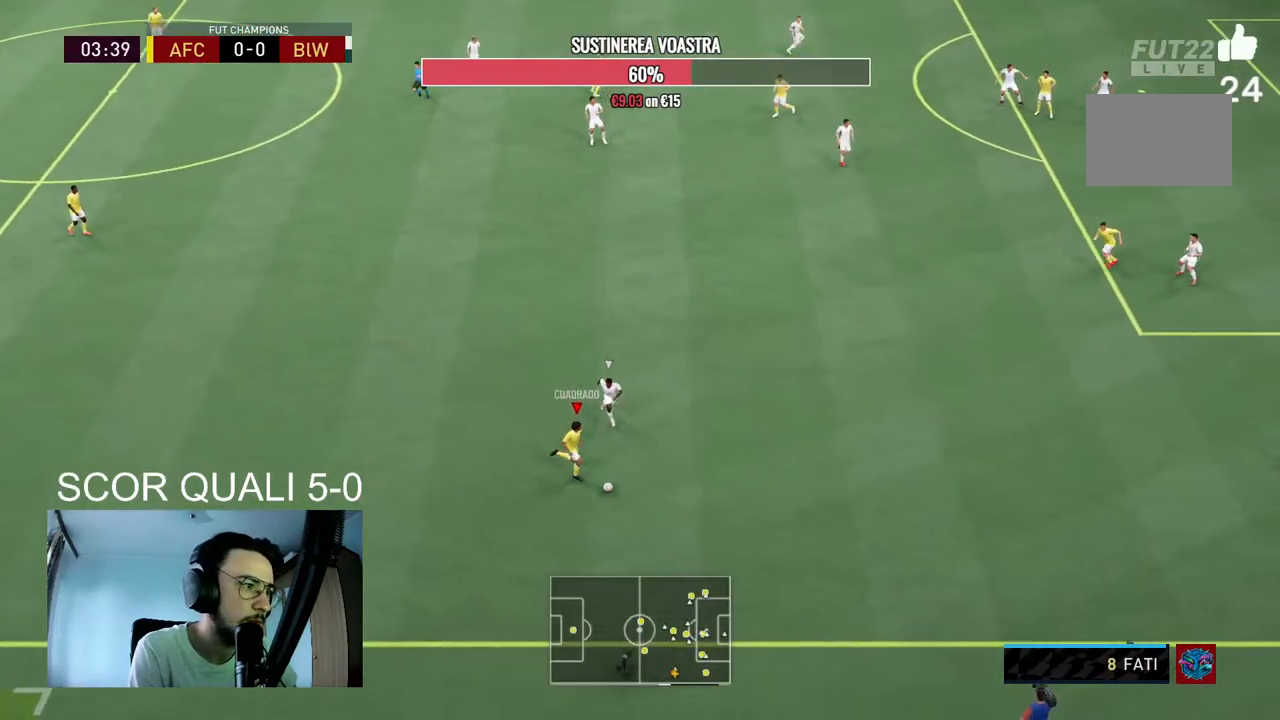
{"buttons": ["A"], "left_stick": "up", "right_stick": "center", "events": [[33, "R2", "up"], [333, "X", "down"], [333, "right_stick", "center"], [367, "left_stick", "up"], [433, "A", "down"], [467, "X", "up"]]}
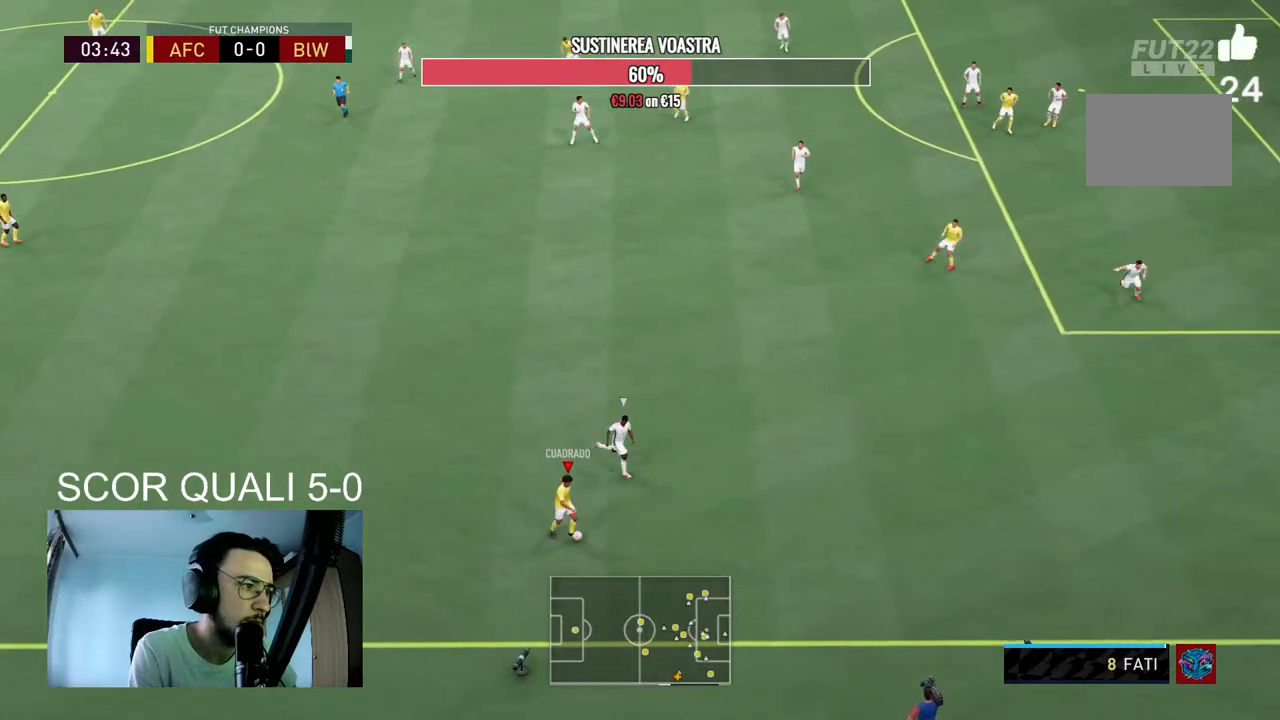
{"buttons": [], "left_stick": "up", "right_stick": "center", "events": [[33, "A", "up"]]}
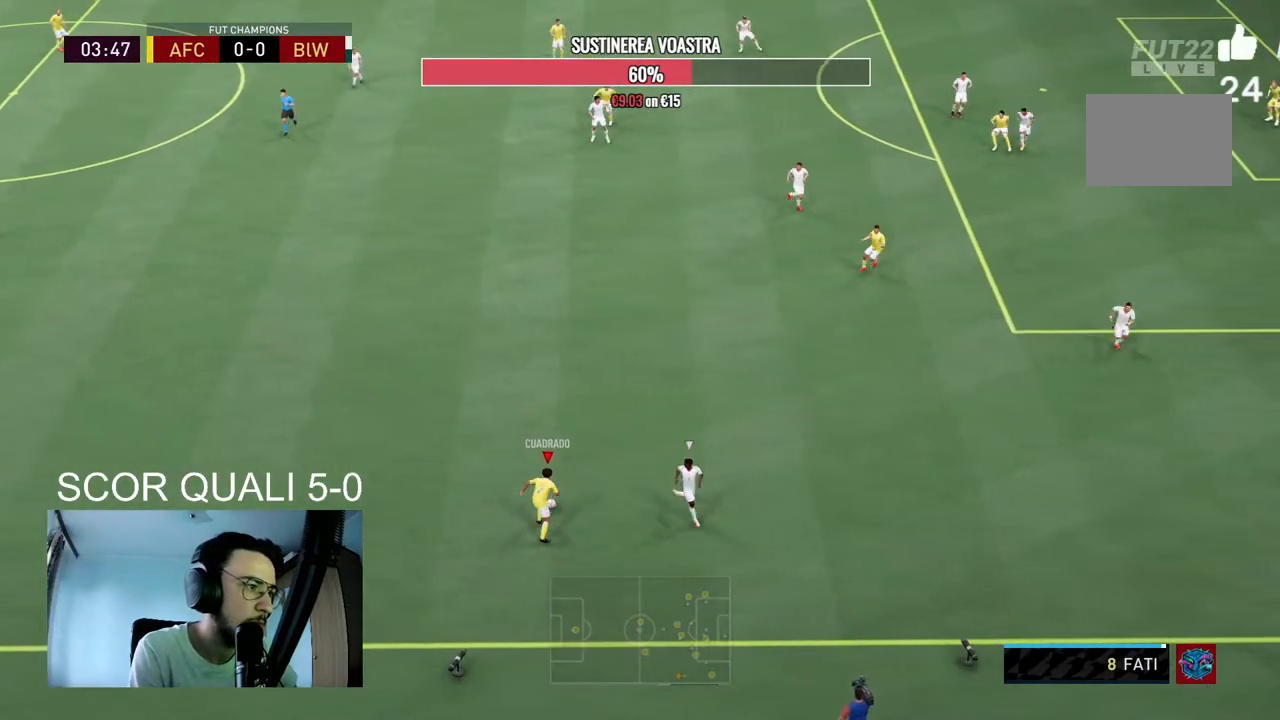
{"buttons": [], "left_stick": "up-right", "right_stick": "center", "events": [[233, "A", "down"], [267, "left_stick", "up-right"], [367, "A", "up"]]}
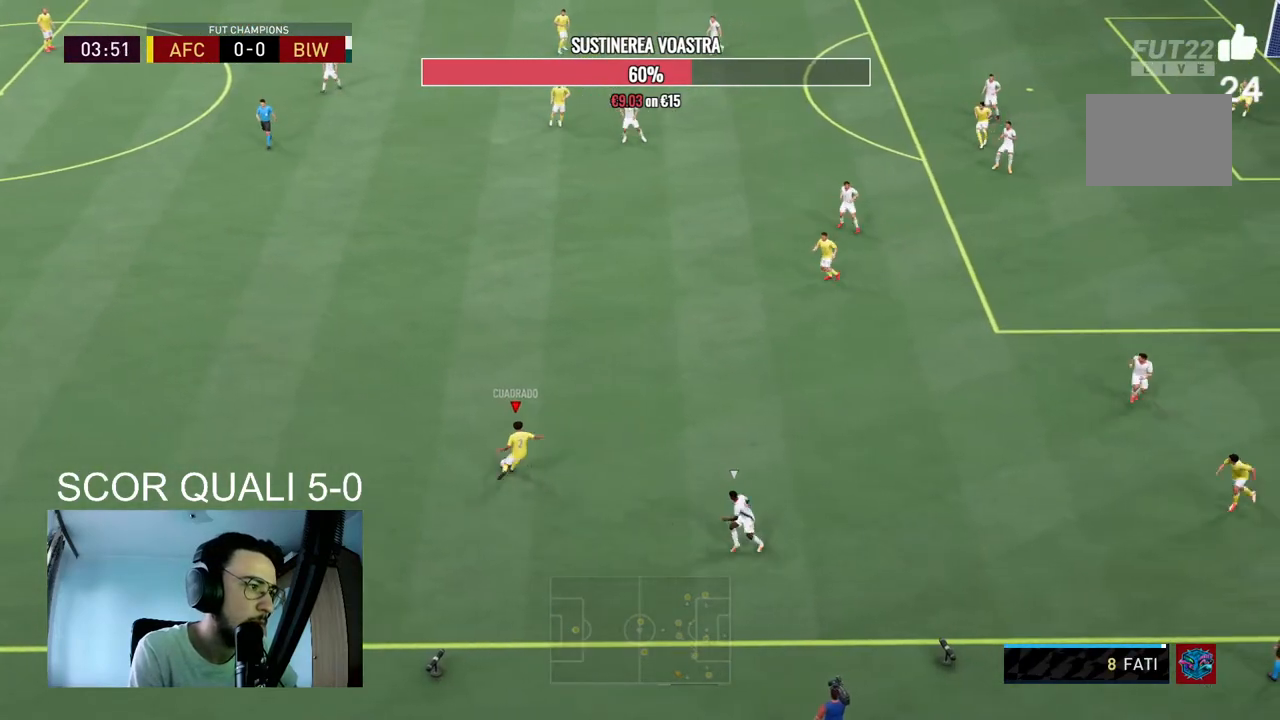
{"buttons": ["R2"], "left_stick": "left", "right_stick": "center", "events": [[133, "left_stick", "center"], [367, "R2", "down"], [433, "left_stick", "left"]]}
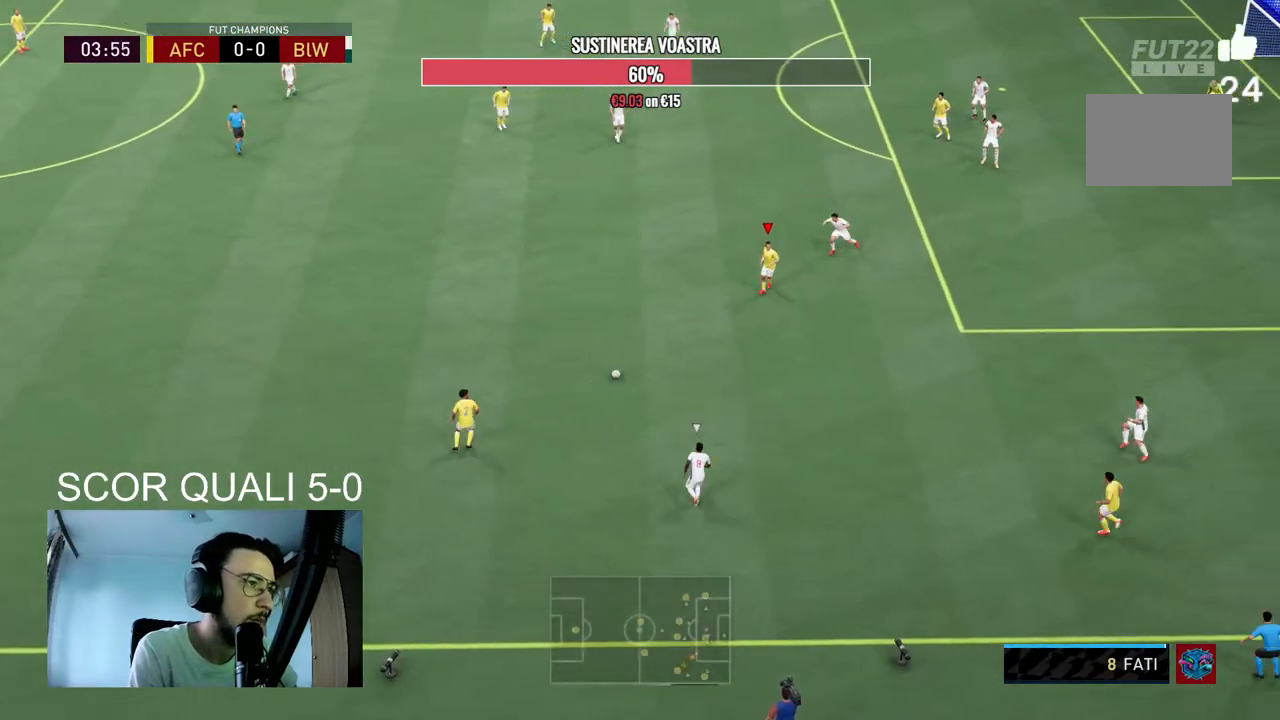
{"buttons": [], "left_stick": "center", "right_stick": "center", "events": [[33, "R2", "up"], [133, "left_stick", "center"]]}
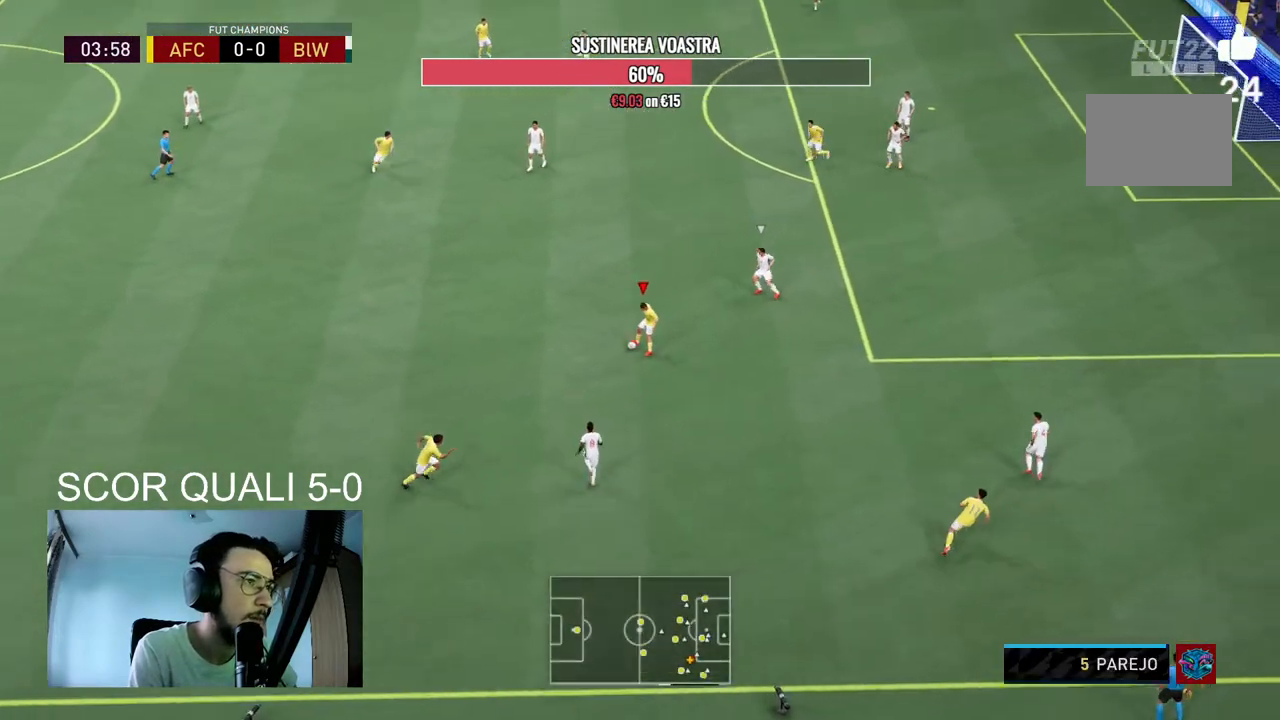
{"buttons": [], "left_stick": "up-left", "right_stick": "center", "events": [[67, "left_stick", "right"], [367, "left_stick", "center"], [433, "left_stick", "up-left"]]}
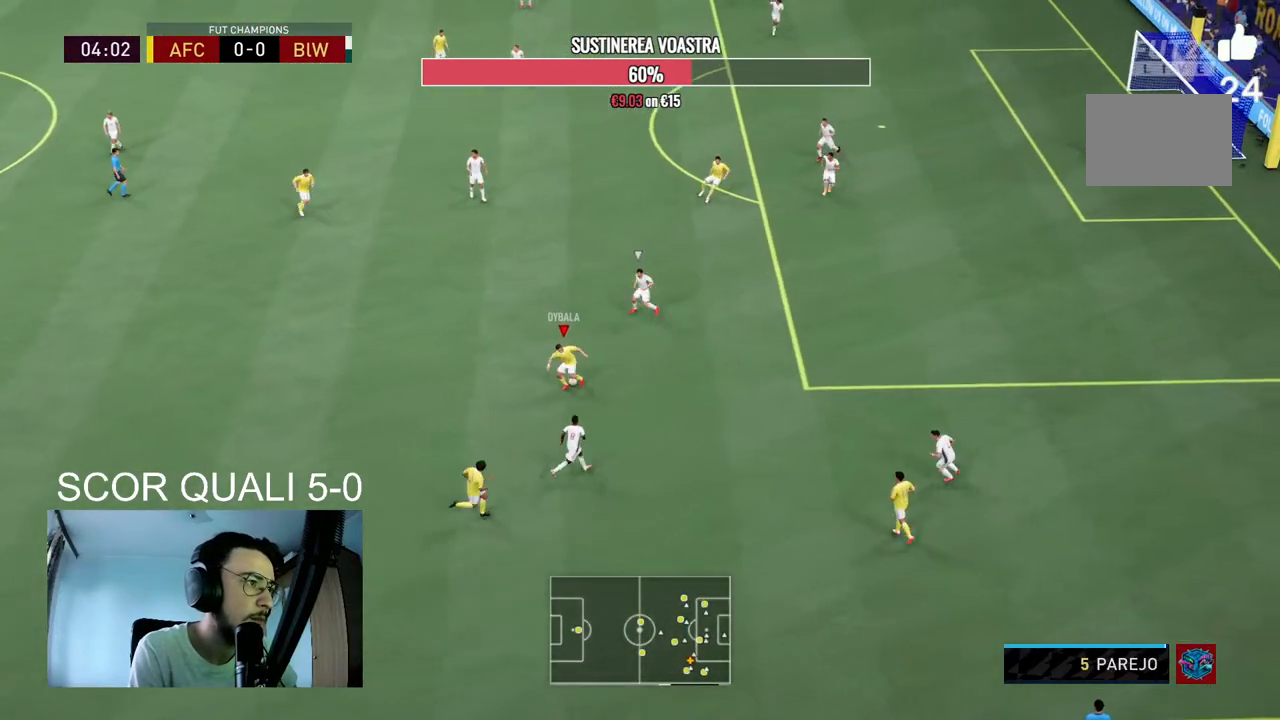
{"buttons": ["A"], "left_stick": "up", "right_stick": "center", "events": [[400, "left_stick", "up"], [467, "A", "down"]]}
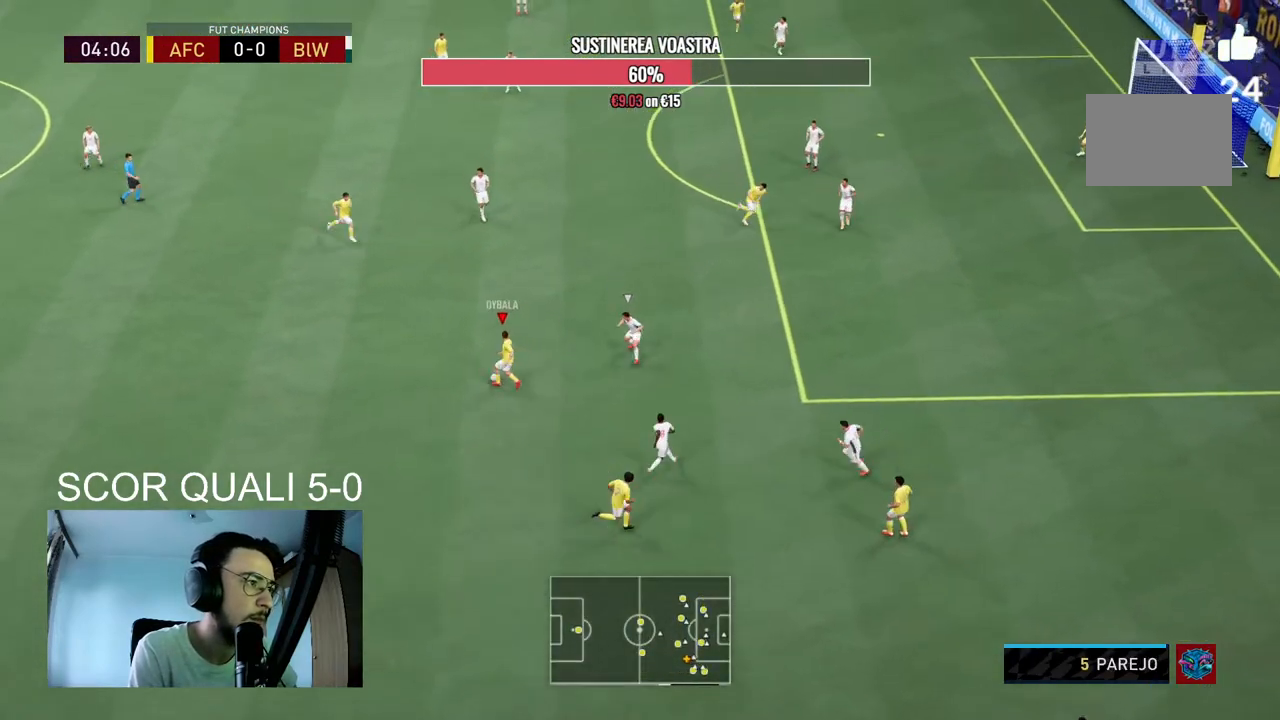
{"buttons": [], "left_stick": "center", "right_stick": "center", "events": [[67, "A", "up"], [67, "left_stick", "up-right"], [433, "left_stick", "center"]]}
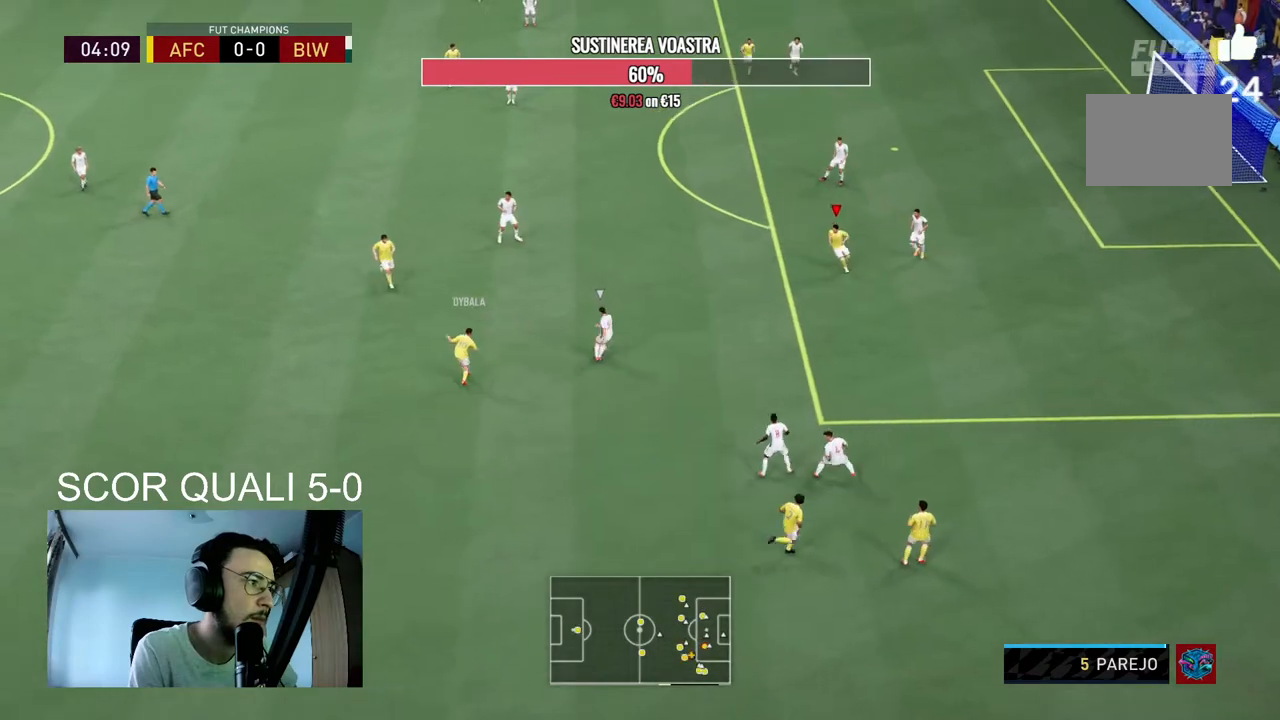
{"buttons": [], "left_stick": "up-left", "right_stick": "center", "events": [[333, "left_stick", "left"], [500, "left_stick", "up-left"]]}
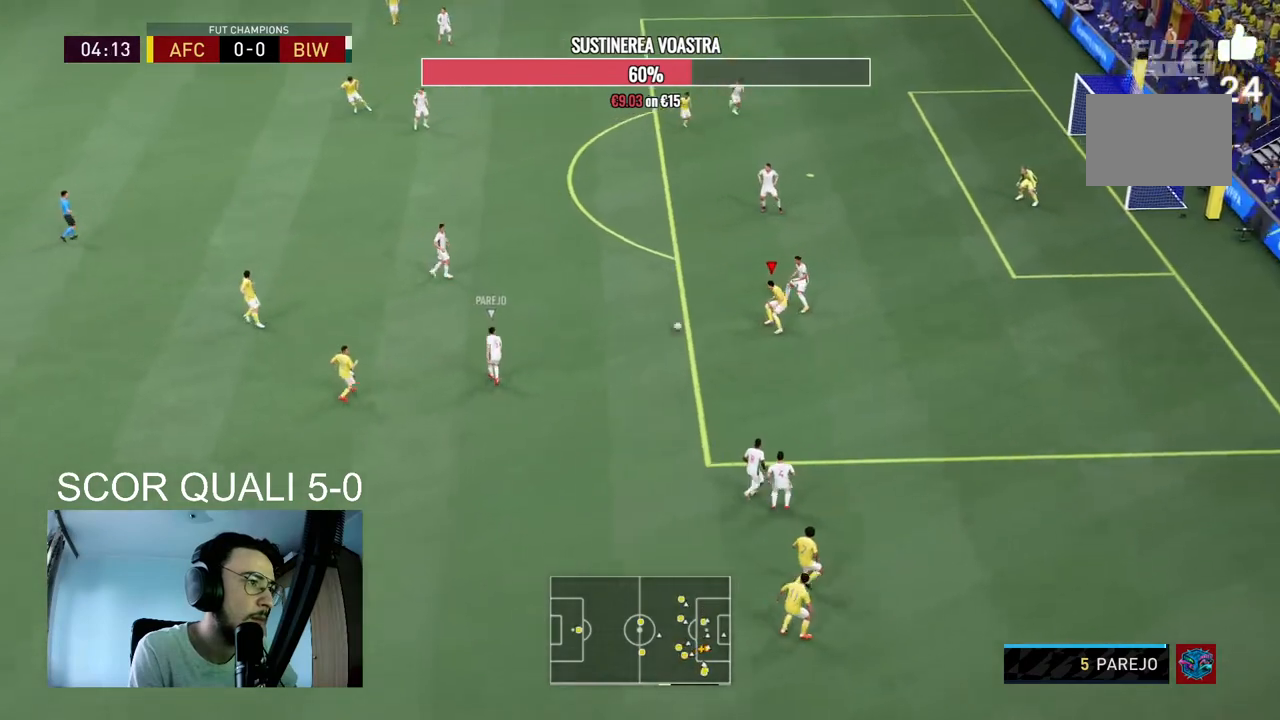
{"buttons": ["R2"], "left_stick": "up-left", "right_stick": "center", "events": [[433, "R2", "down"]]}
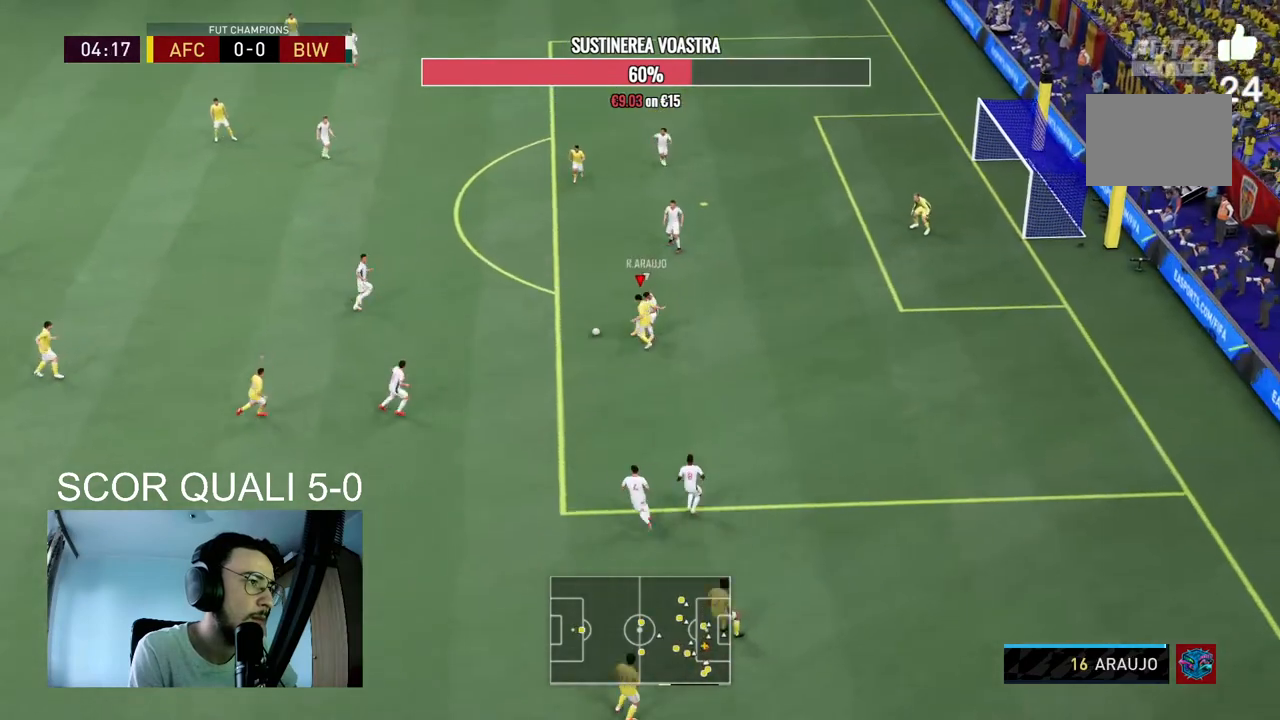
{"buttons": ["R2"], "left_stick": "up-left", "right_stick": "center", "events": []}
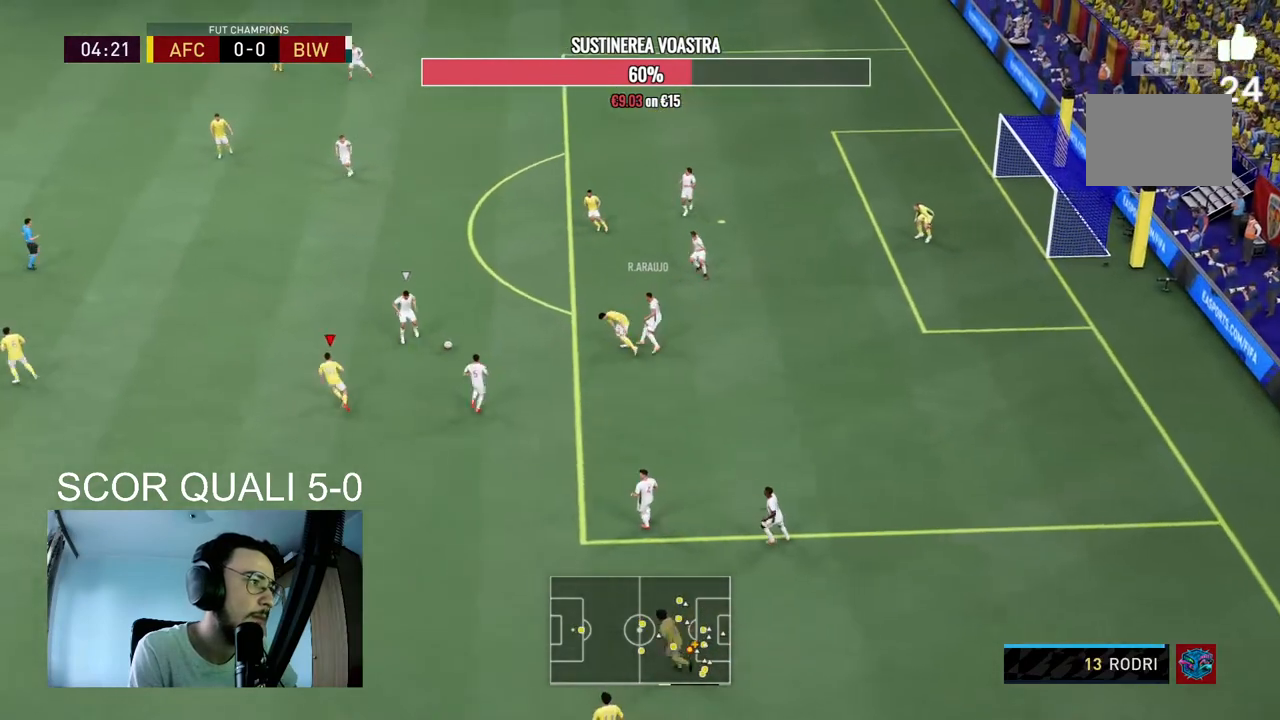
{"buttons": ["R2"], "left_stick": "up-left", "right_stick": "center", "events": []}
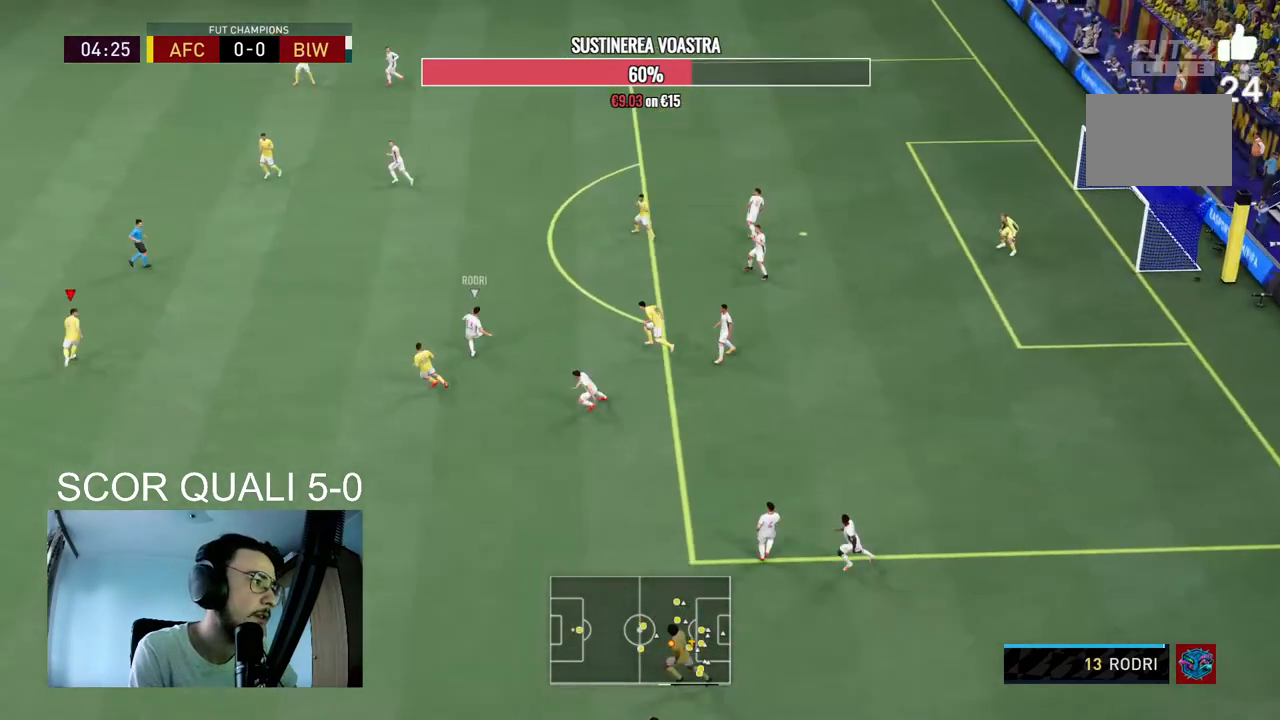
{"buttons": ["R2"], "left_stick": "down", "right_stick": "center", "events": [[467, "left_stick", "down"]]}
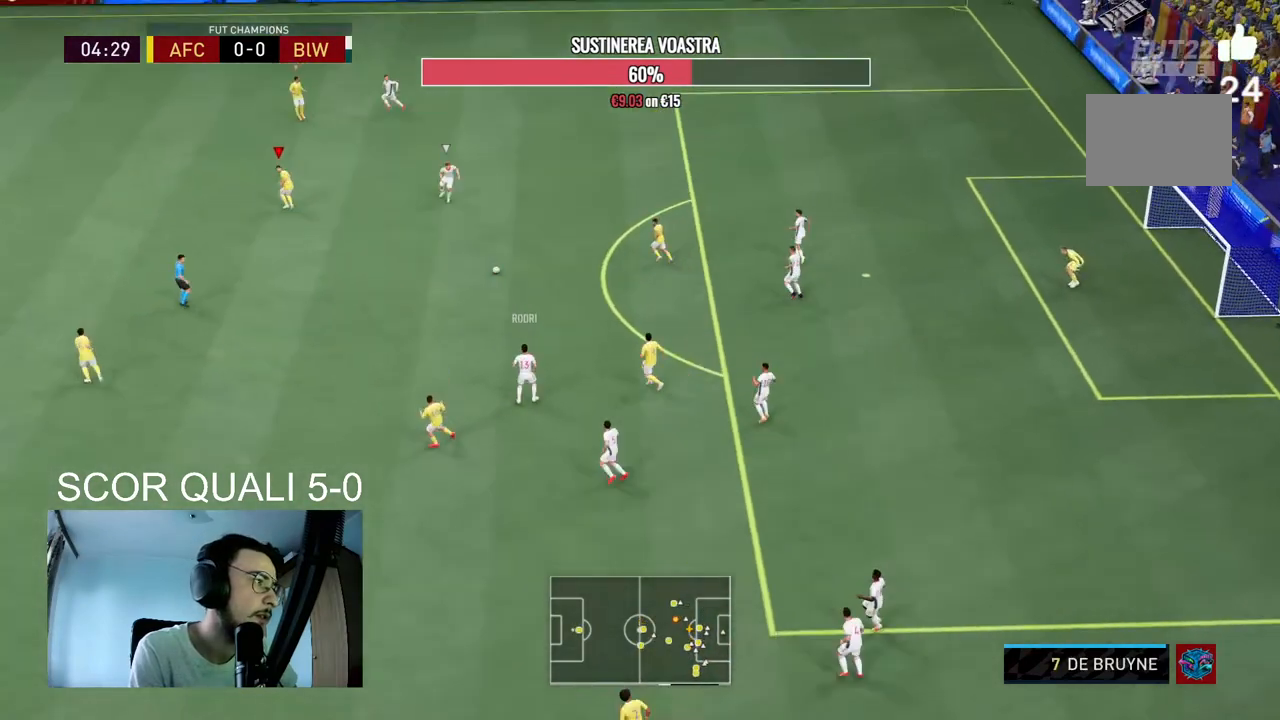
{"buttons": ["L2", "R2"], "left_stick": "right", "right_stick": "center", "events": [[67, "L2", "down"], [233, "left_stick", "right"]]}
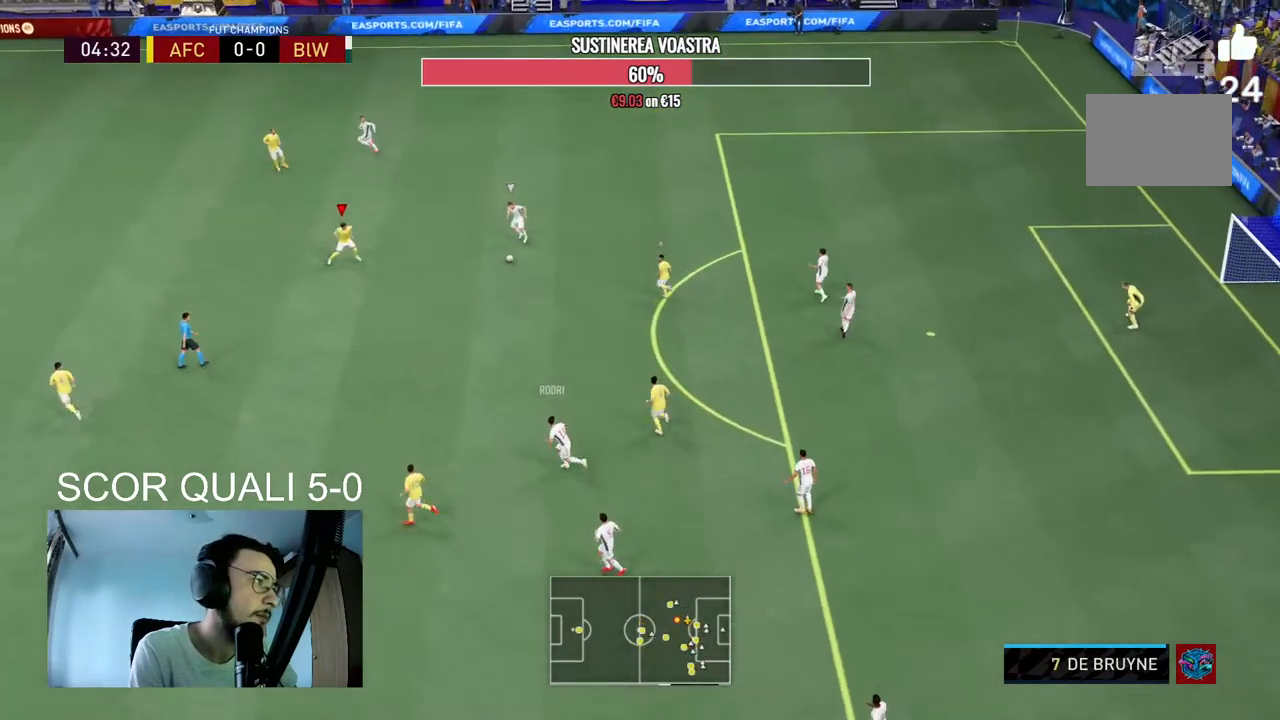
{"buttons": ["L2", "R2"], "left_stick": "up-right", "right_stick": "center", "events": [[233, "left_stick", "up-right"]]}
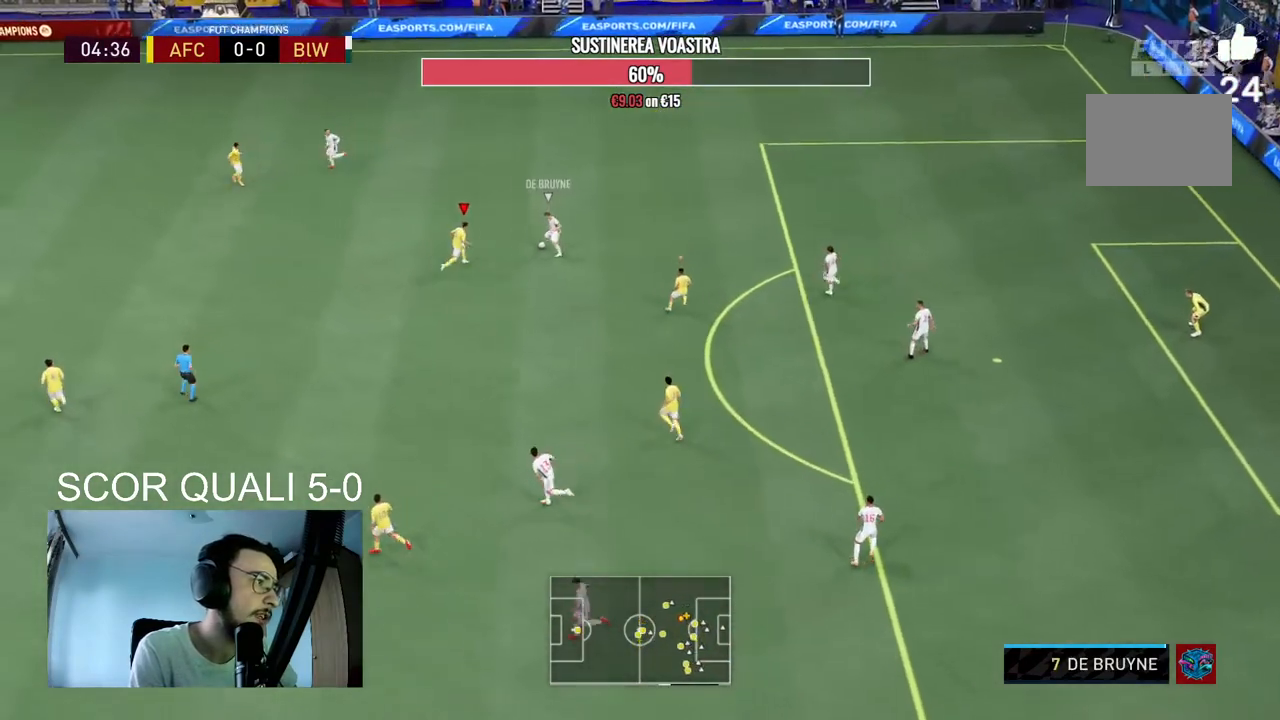
{"buttons": ["L2"], "left_stick": "up-right", "right_stick": "center", "events": [[500, "R2", "up"]]}
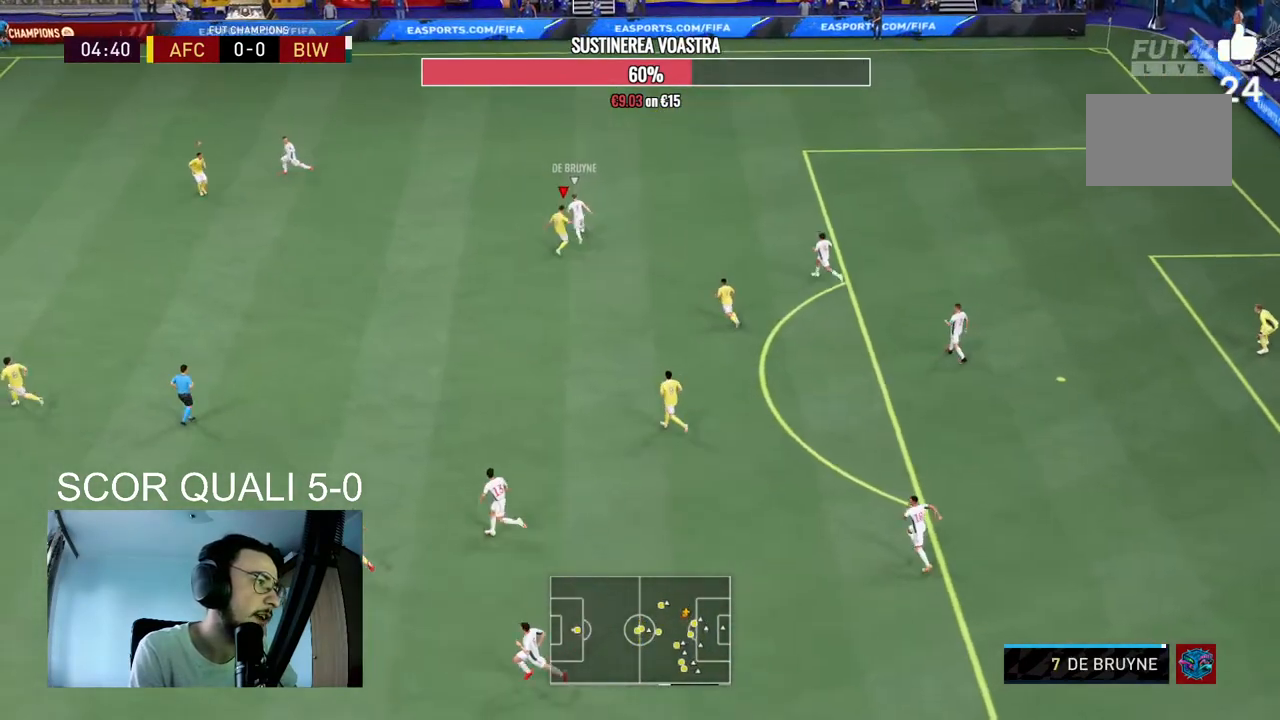
{"buttons": ["R2"], "left_stick": "up-left", "right_stick": "center", "events": [[167, "L2", "up"], [167, "left_stick", "up"], [300, "R2", "down"], [333, "left_stick", "up-left"]]}
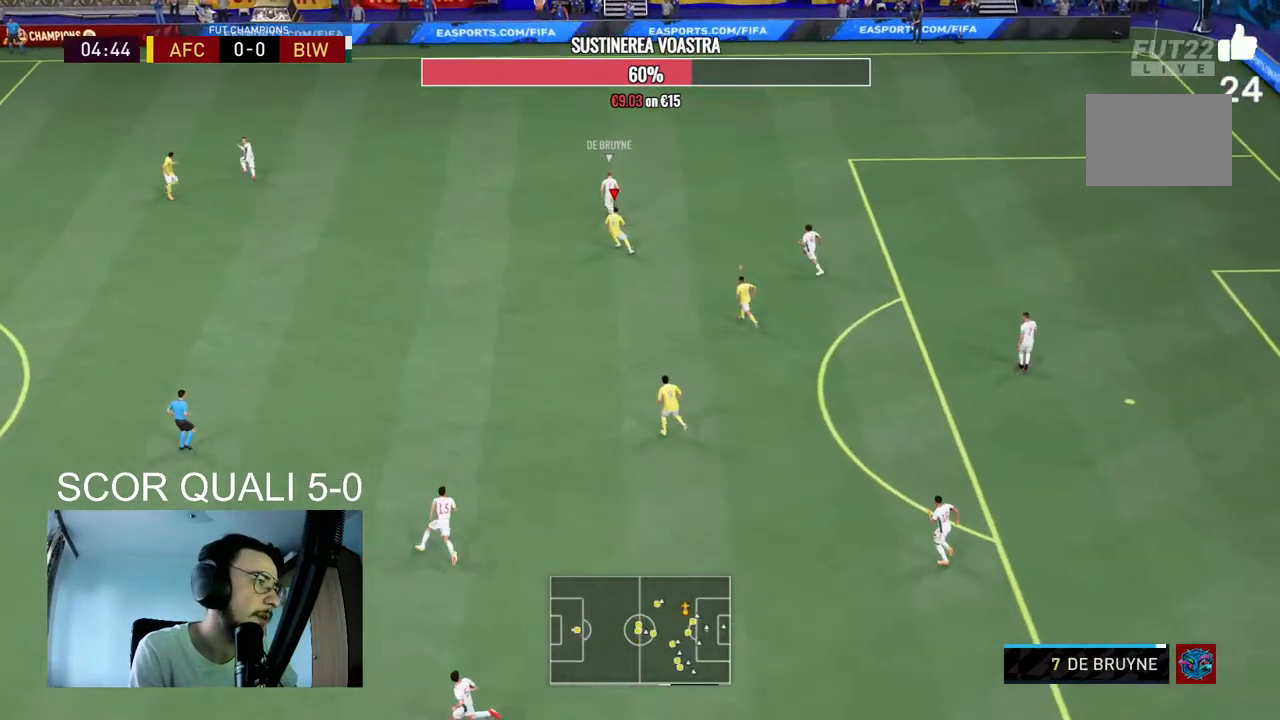
{"buttons": ["L2", "R2"], "left_stick": "up-right", "right_stick": "center", "events": [[267, "L2", "down"], [267, "right_stick", "up-left"], [333, "left_stick", "up-right"], [367, "right_stick", "center"]]}
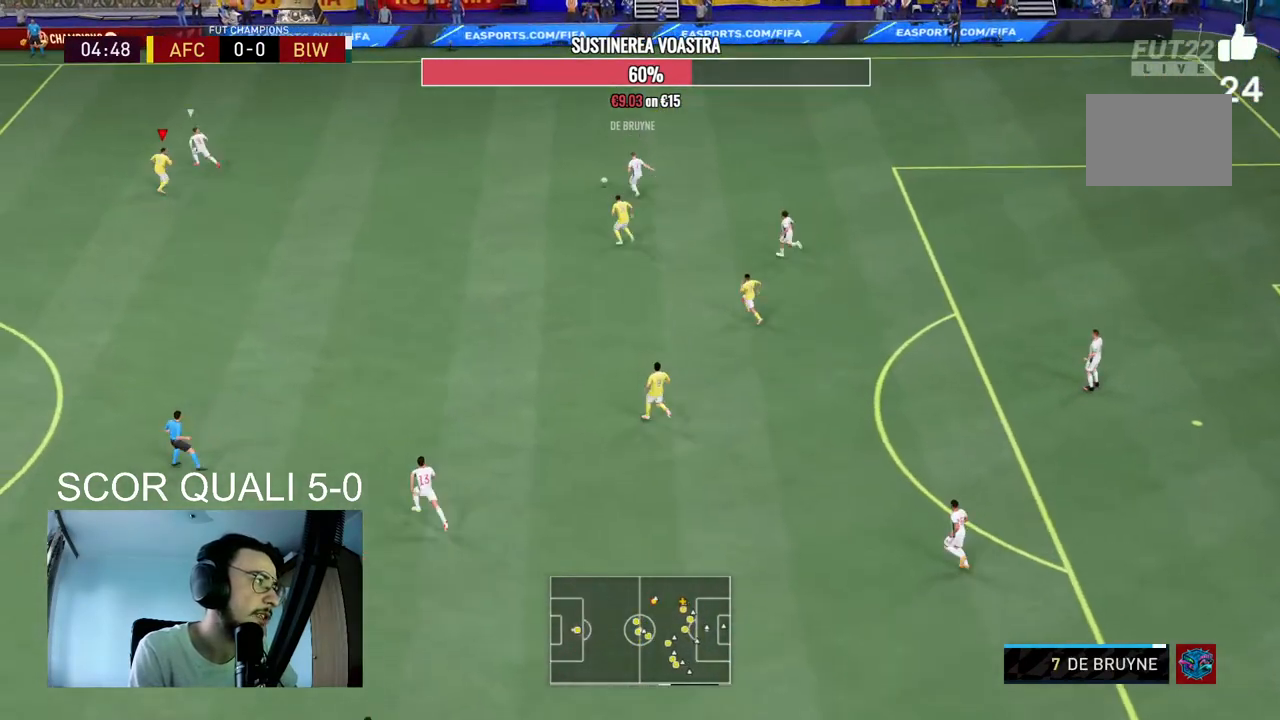
{"buttons": ["L2", "R2"], "left_stick": "up", "right_stick": "center", "events": [[333, "left_stick", "up"]]}
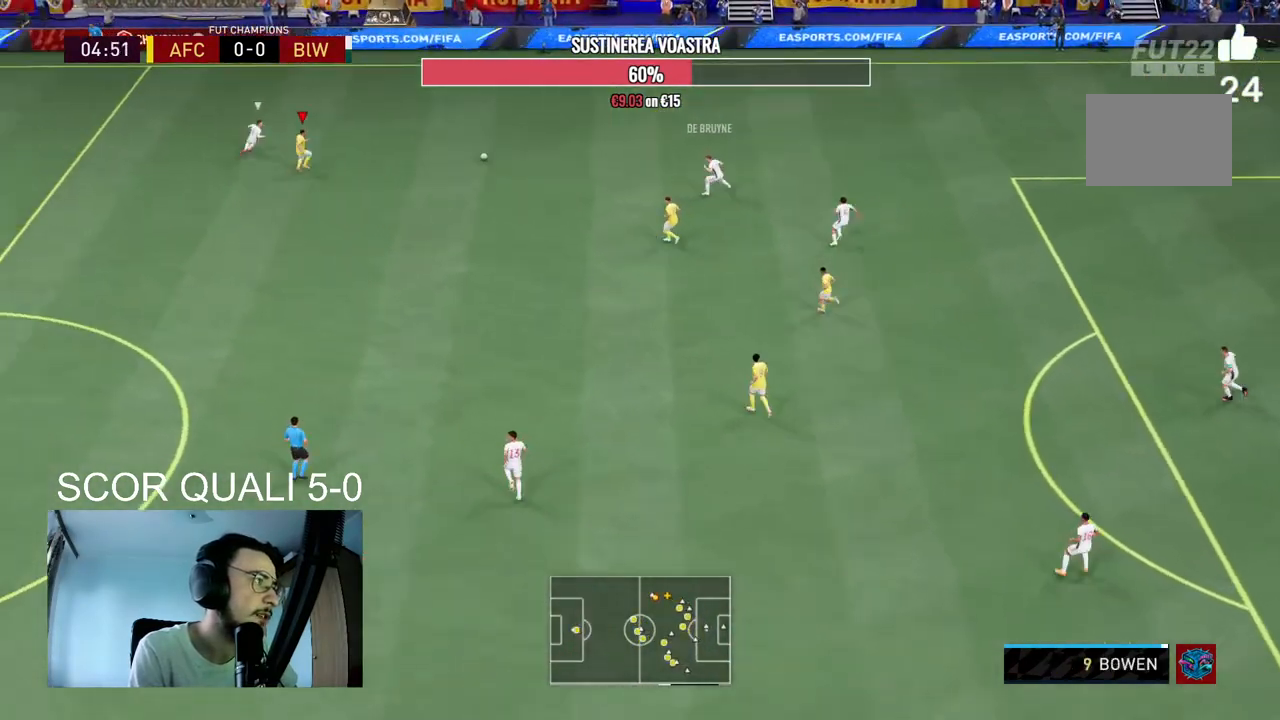
{"buttons": ["L2"], "left_stick": "down-right", "right_stick": "center", "events": [[33, "left_stick", "up-right"], [133, "left_stick", "right"], [167, "A", "down"], [233, "R2", "up"], [233, "left_stick", "down-right"], [333, "A", "up"]]}